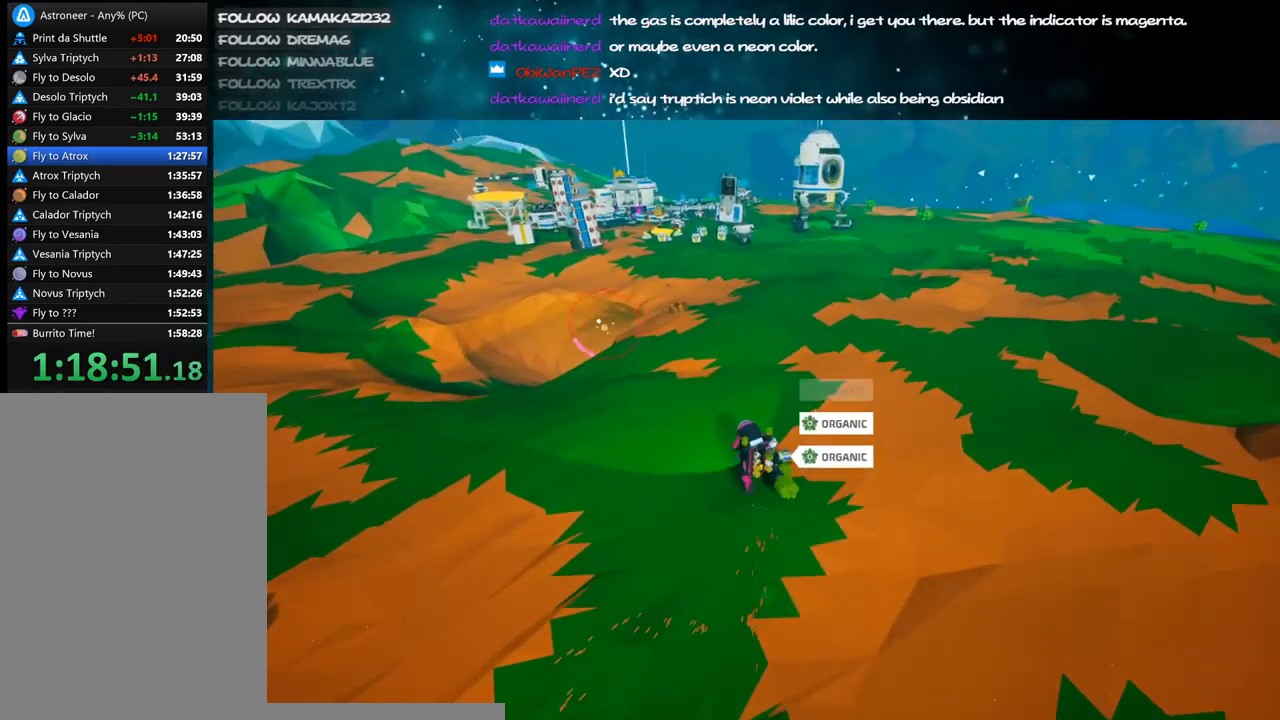
Gameplay with keyboard and mouse; each line is a JSON object with the keys and mouse buttons held at the frame after it. "events" lists presses ("down") and releases ("up") of "a", "alt", "b", "c", "ctrl", "d", "e", "f", "g", "q", "r", "s", "shift", "space", "t", "tab", "v", "w", "x", "z", "mouse_left", "mouse_wheel", "mouse_right", "mouse_mb4" and "mouse_mb5" between this image and that frame as [ms after this image, input, new state], when the widget could be followed in between. "mouse_left", "mouse_wheel", "mouse_right", "mouse_mb4", "mouse_mb5" = the "left", "wheel", "right", "mb4", "mb5" buttons of the "mouse" list. No other keys are recorded. "wheel" means that the mouse wheel is clicked or scrolled. Mouse movement is not recorded.
{"keys": ["shift", "w"], "mouse": [], "events": []}
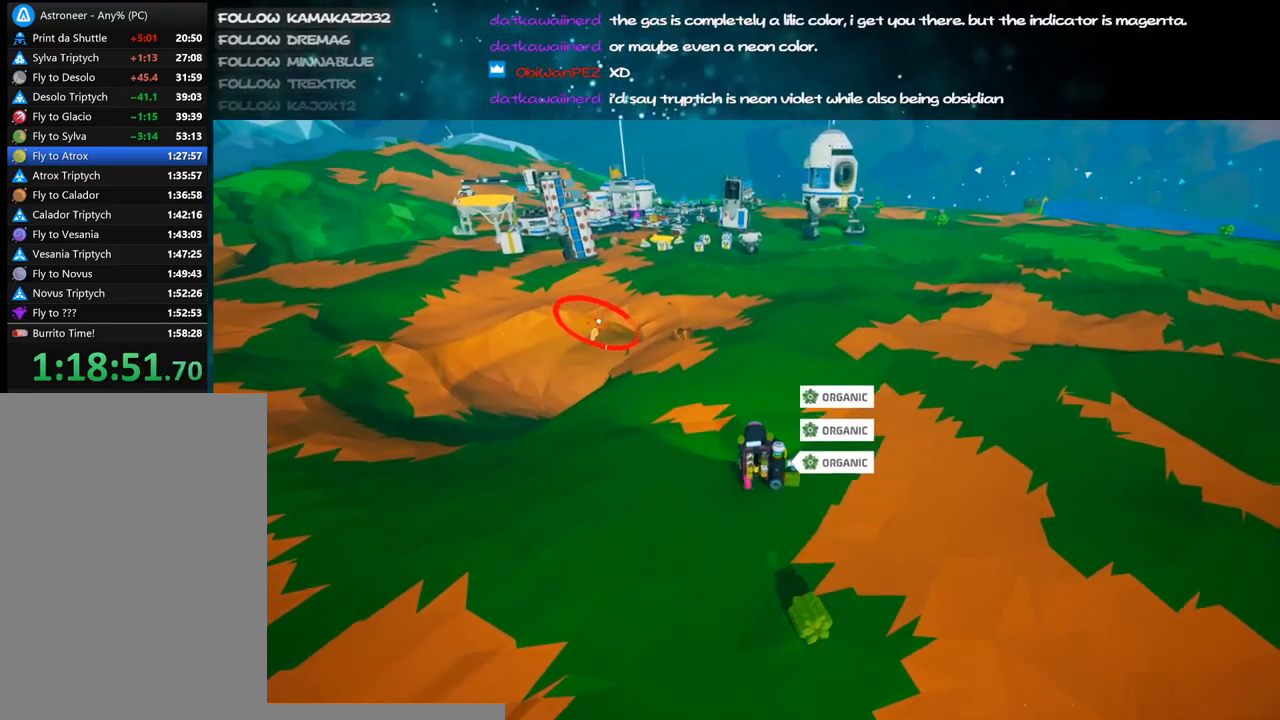
{"keys": ["a", "shift", "w"], "mouse": ["right"], "events": [[300, "a", "down"], [334, "mouse_right", "down"]]}
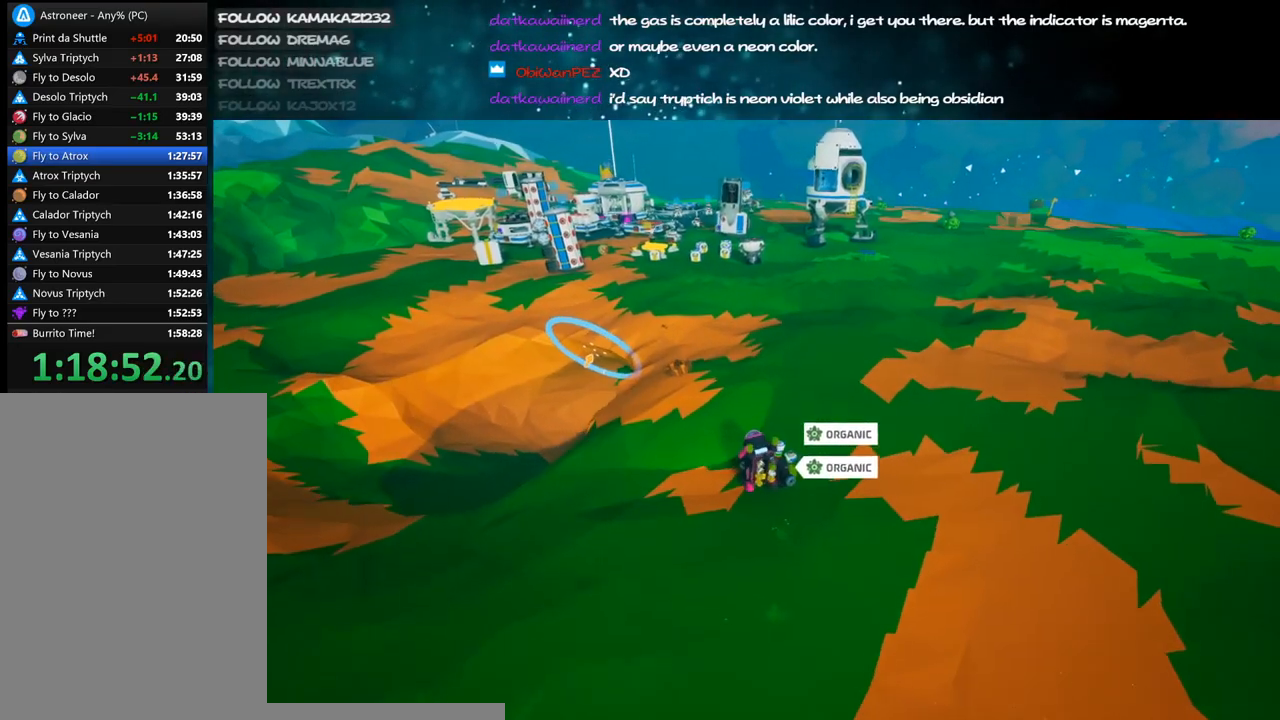
{"keys": ["d", "shift", "w"], "mouse": ["right"], "events": [[34, "a", "up"], [434, "d", "down"]]}
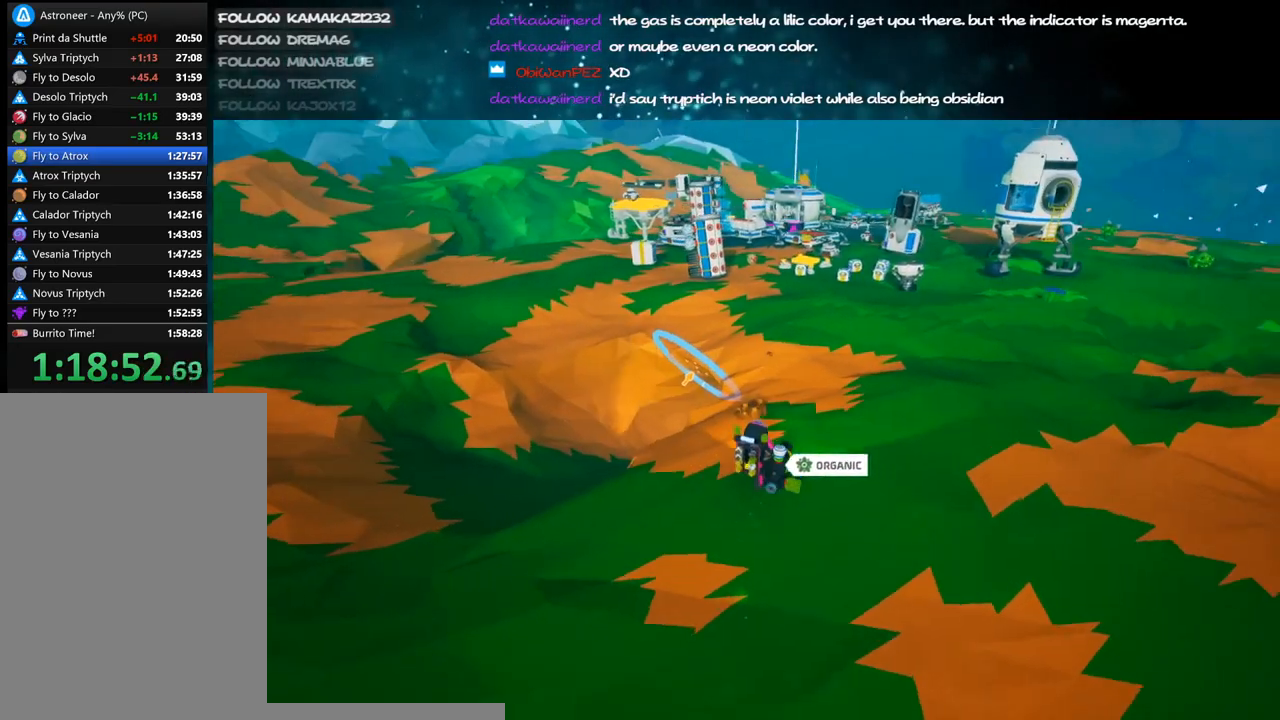
{"keys": ["d", "shift", "w"], "mouse": ["right"], "events": []}
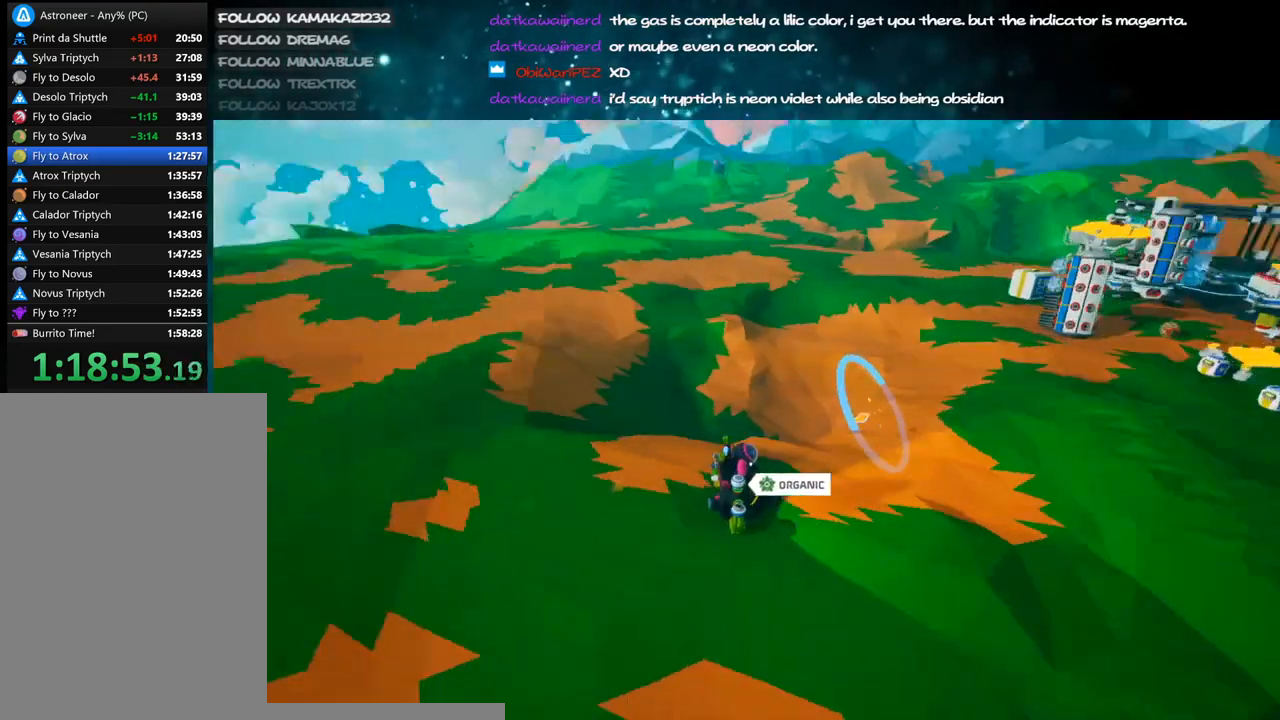
{"keys": ["s"], "mouse": [], "events": [[250, "w", "up"], [300, "mouse_right", "up"], [334, "shift", "up"], [417, "s", "down"], [434, "d", "up"]]}
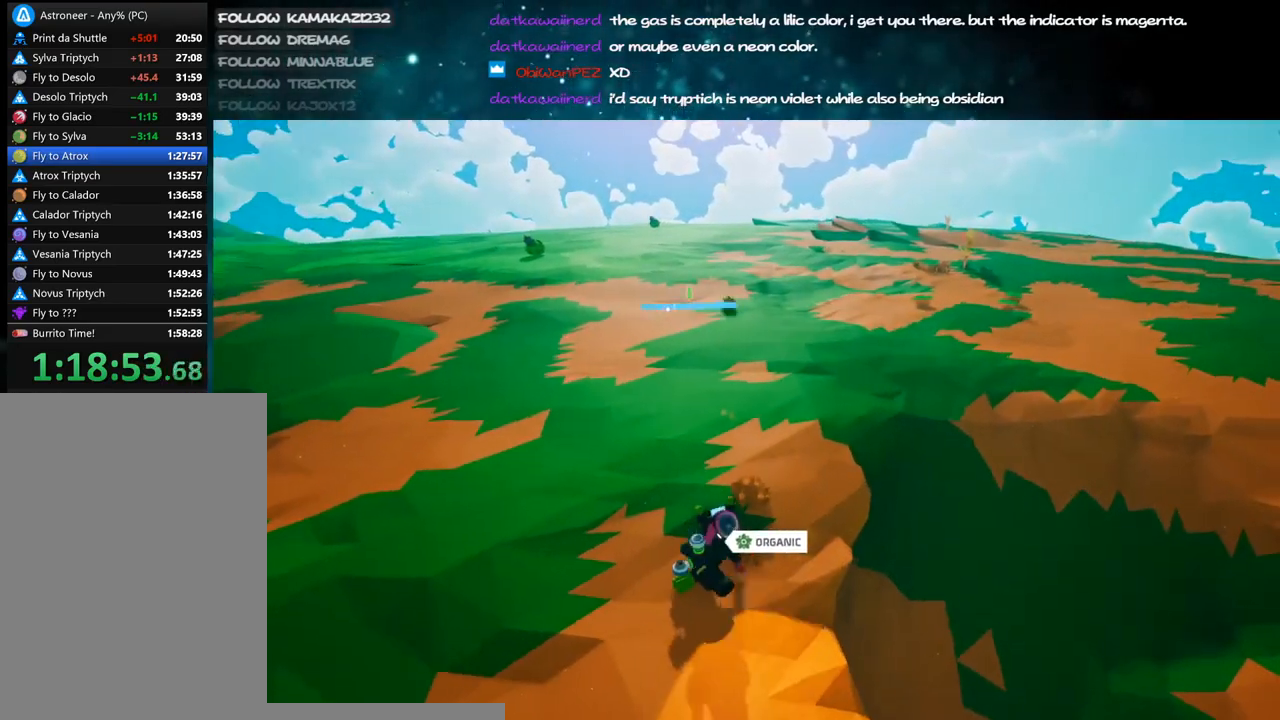
{"keys": ["s"], "mouse": [], "events": [[84, "e", "down"], [134, "e", "up"]]}
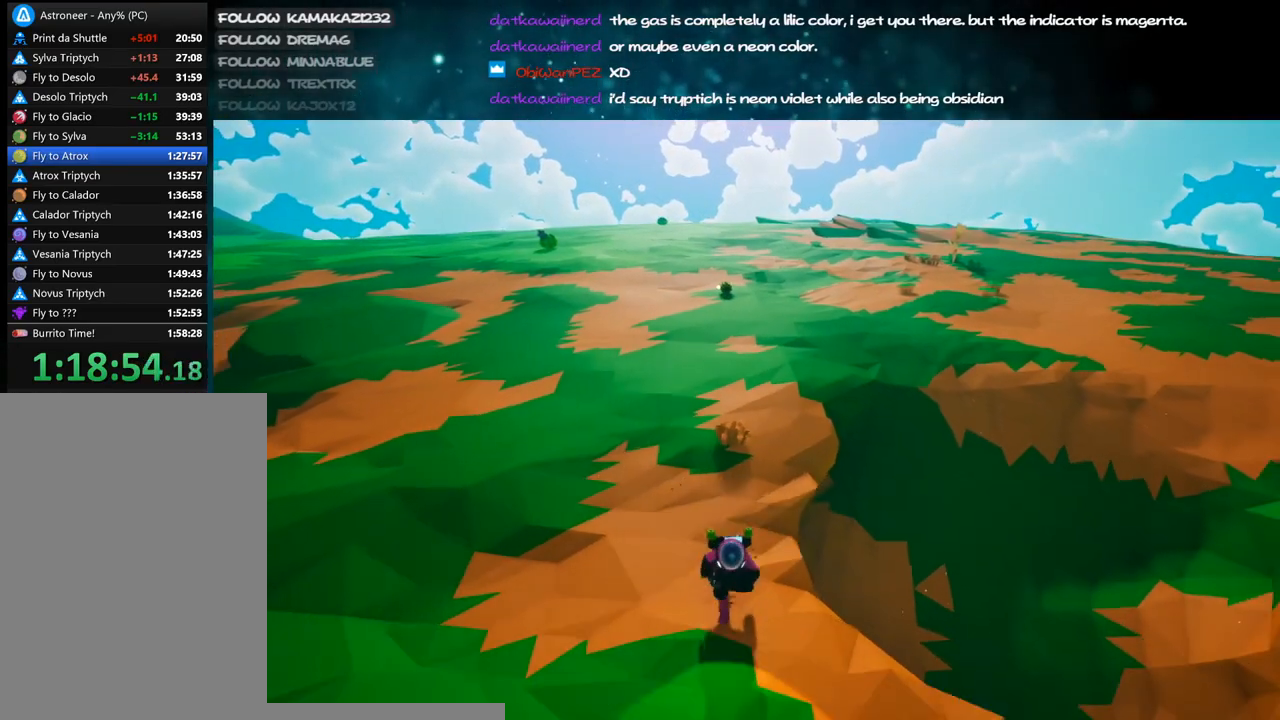
{"keys": ["s"], "mouse": [], "events": [[17, "mouse_left", "down"], [100, "d", "down"], [100, "mouse_left", "up"], [184, "d", "up"], [284, "e", "down"], [367, "e", "up"], [367, "mouse_left", "down"], [467, "mouse_left", "up"]]}
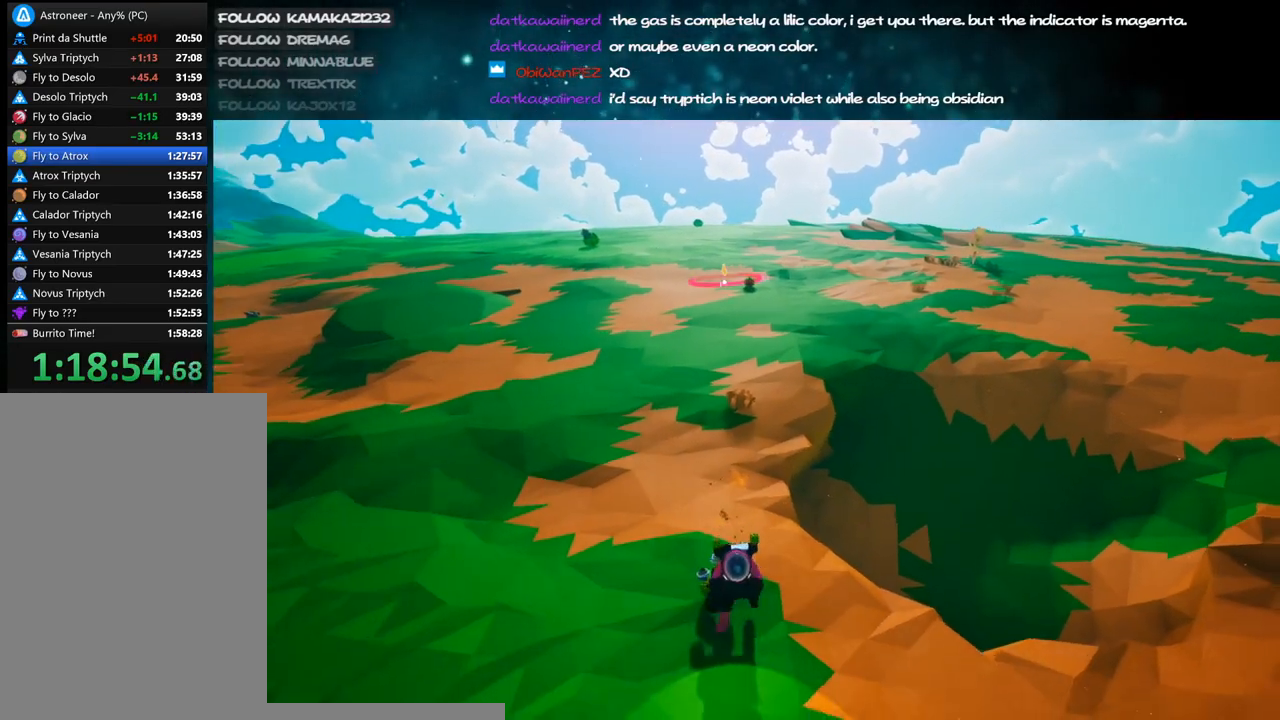
{"keys": [], "mouse": [], "events": [[67, "d", "down"], [100, "mouse_right", "down"], [200, "d", "up"], [217, "mouse_right", "up"], [267, "s", "up"]]}
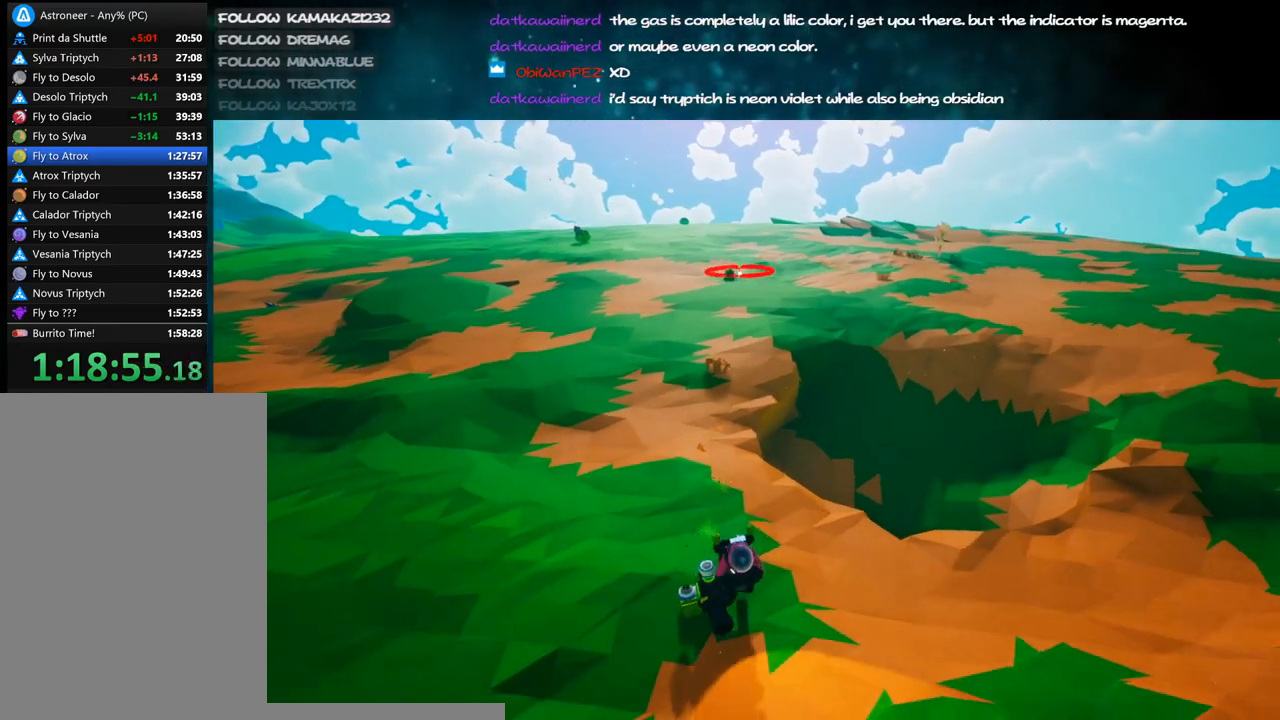
{"keys": ["d"], "mouse": ["right"], "events": [[317, "mouse_left", "down"], [417, "mouse_right", "down"], [434, "d", "down"], [434, "mouse_left", "up"]]}
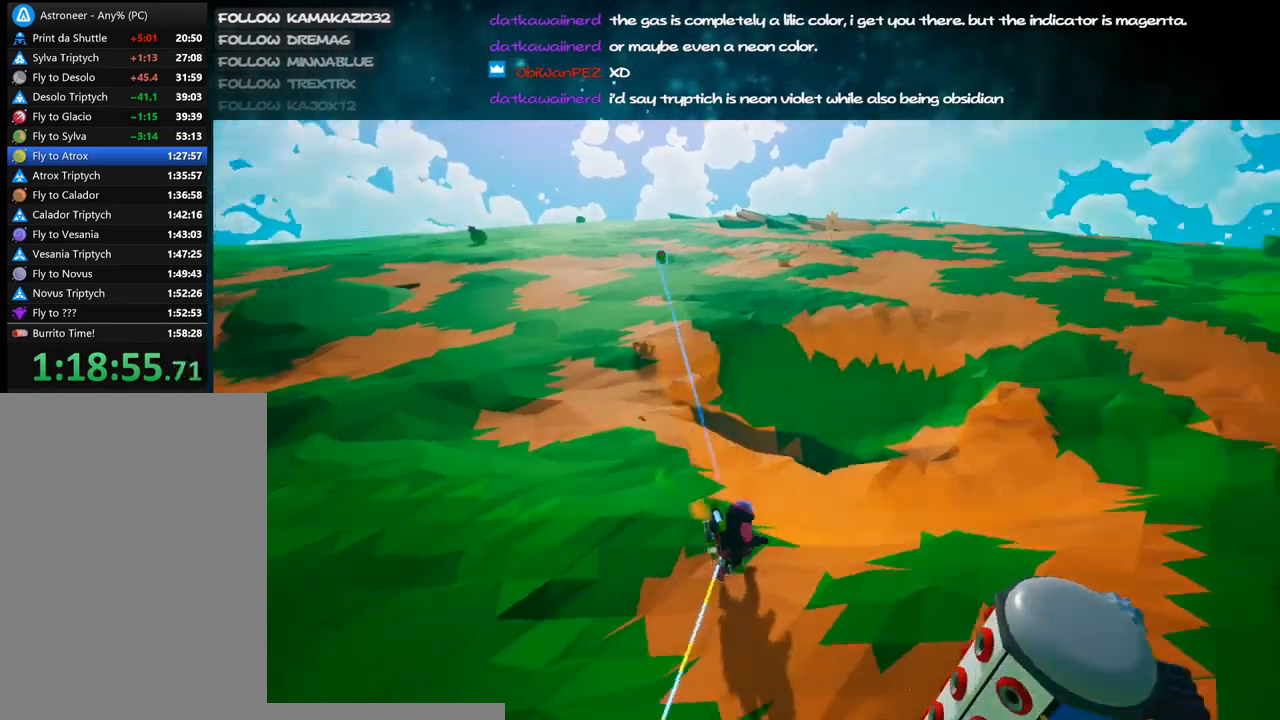
{"keys": ["d", "w"], "mouse": ["right"], "events": [[150, "mouse_right", "up"], [267, "w", "down"], [500, "mouse_right", "down"]]}
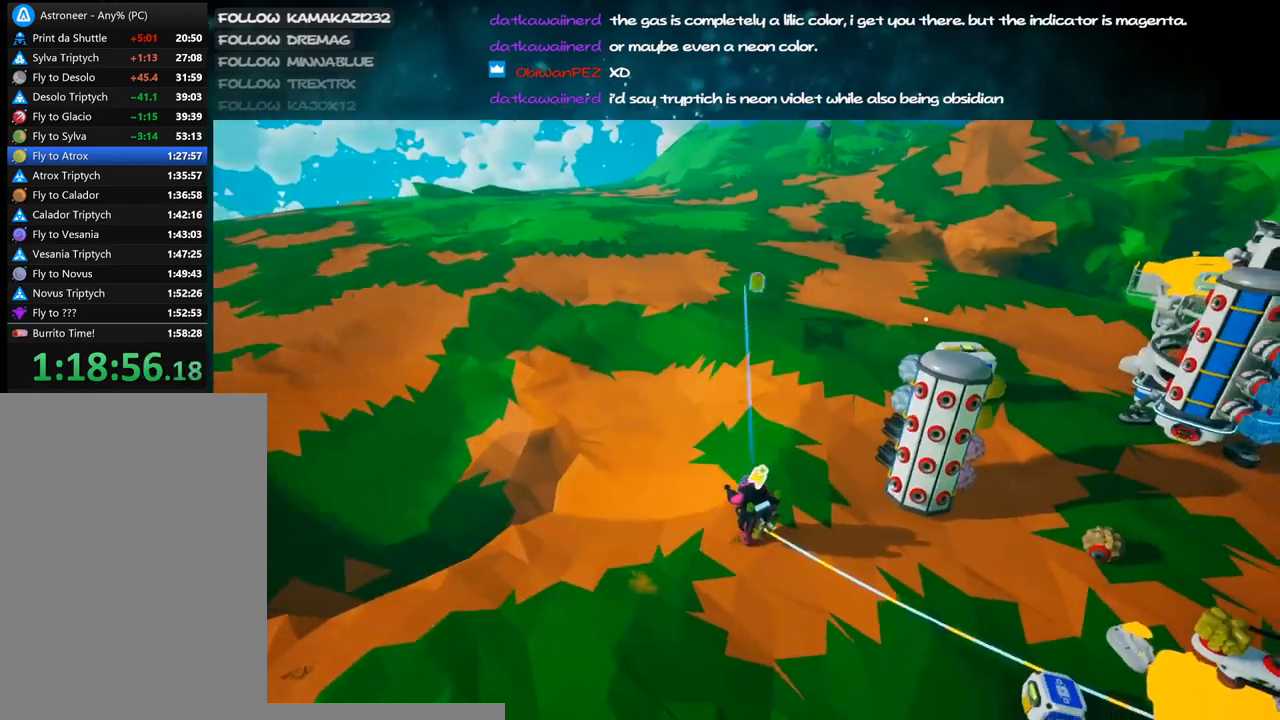
{"keys": ["d", "w"], "mouse": [], "events": [[150, "mouse_right", "up"], [167, "d", "up"], [450, "d", "down"]]}
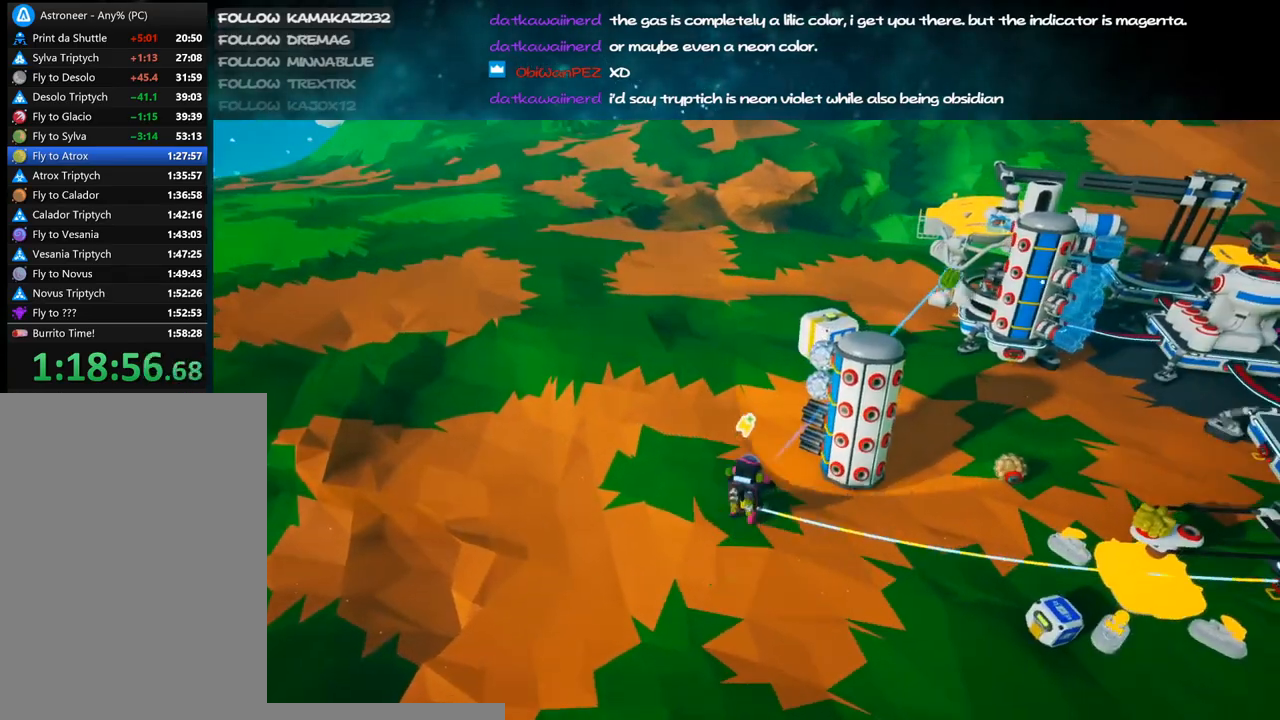
{"keys": [], "mouse": ["left"], "events": [[234, "d", "up"], [300, "w", "up"], [484, "mouse_left", "down"]]}
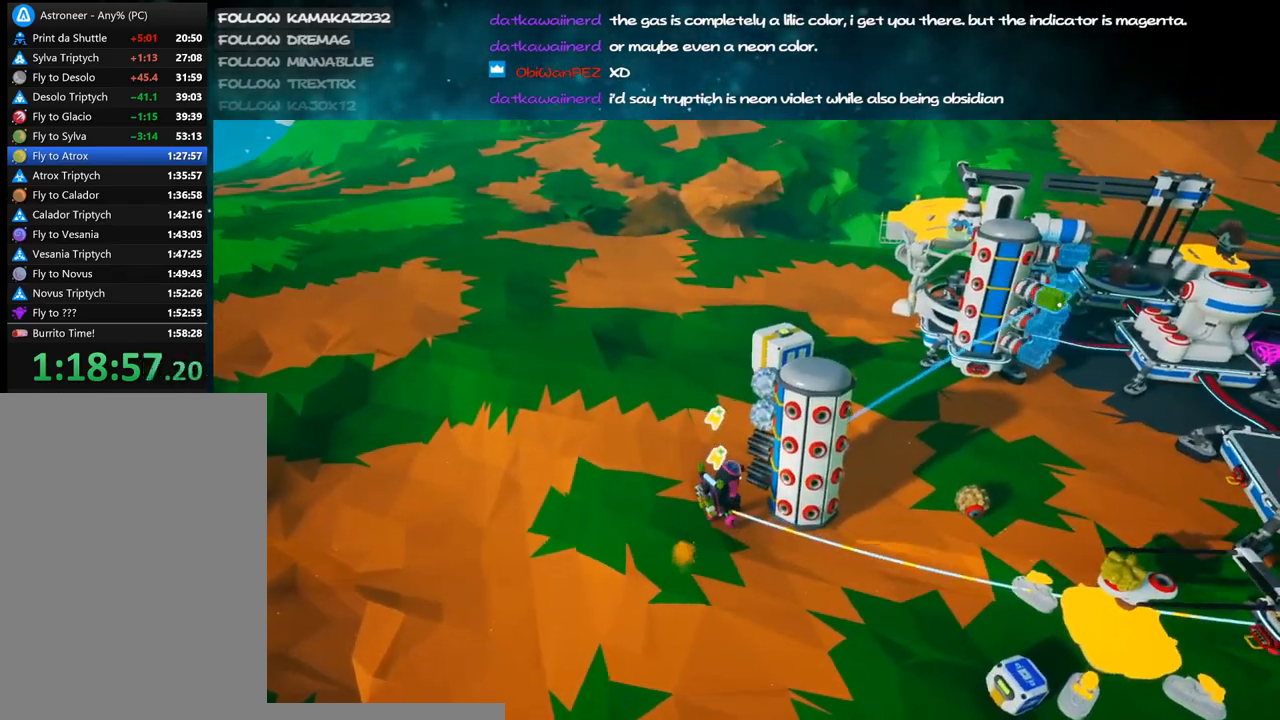
{"keys": [], "mouse": [], "events": [[50, "mouse_left", "up"], [434, "mouse_left", "down"], [500, "mouse_left", "up"]]}
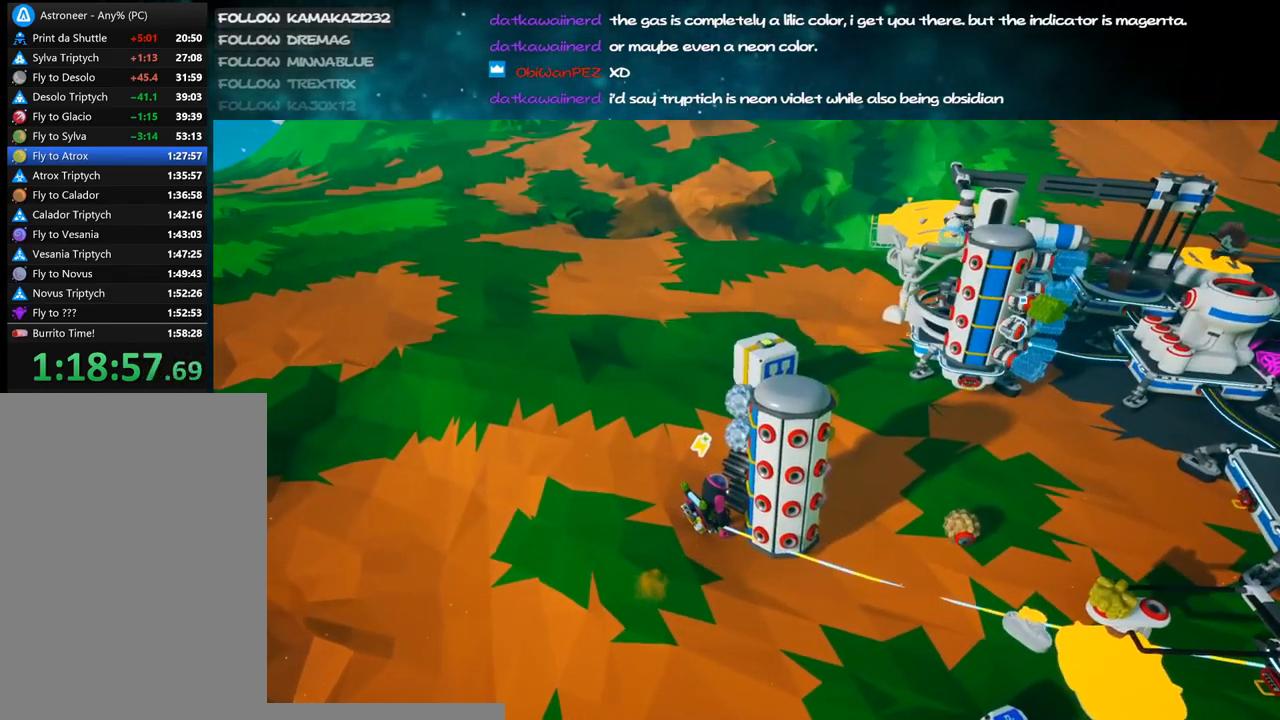
{"keys": ["d", "space", "w"], "mouse": ["right"], "events": [[100, "w", "down"], [117, "mouse_left", "down"], [200, "d", "down"], [200, "mouse_left", "up"], [267, "mouse_right", "down"], [367, "shift", "down"], [467, "space", "down"], [500, "shift", "up"]]}
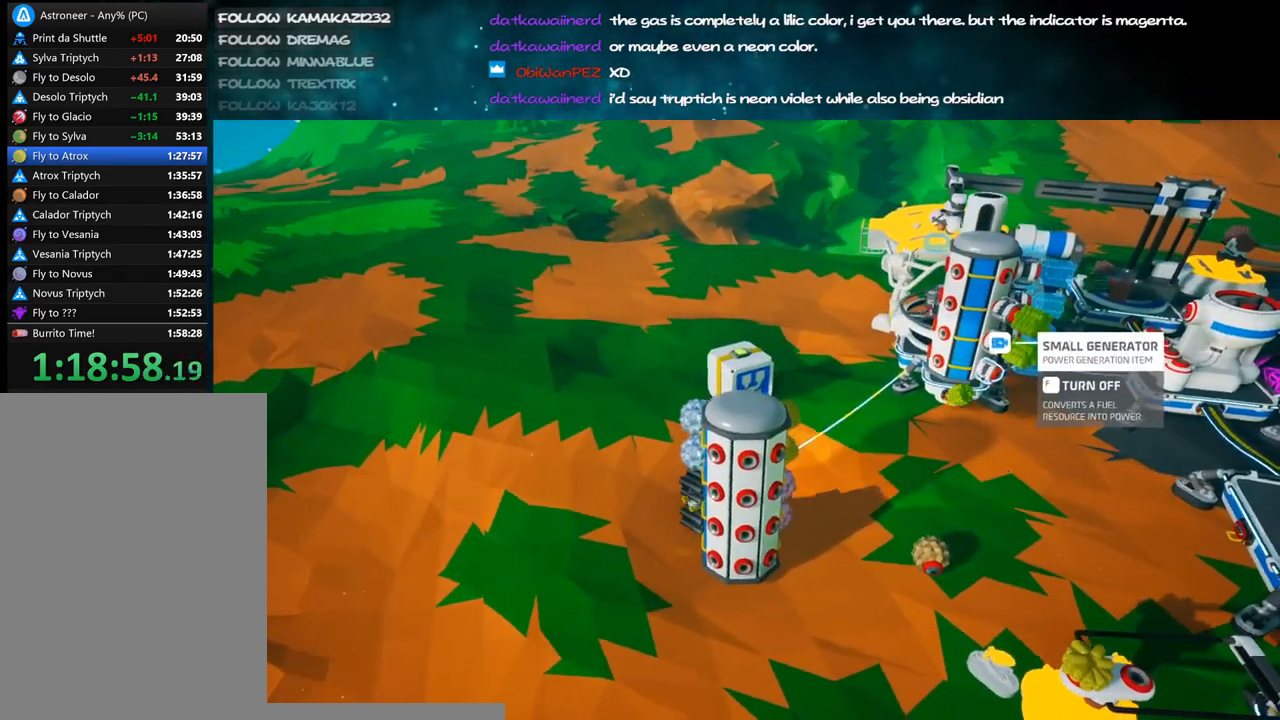
{"keys": ["a"], "mouse": ["right"], "events": [[17, "w", "up"], [84, "space", "up"], [184, "s", "down"], [234, "d", "up"], [400, "s", "up"], [500, "a", "down"]]}
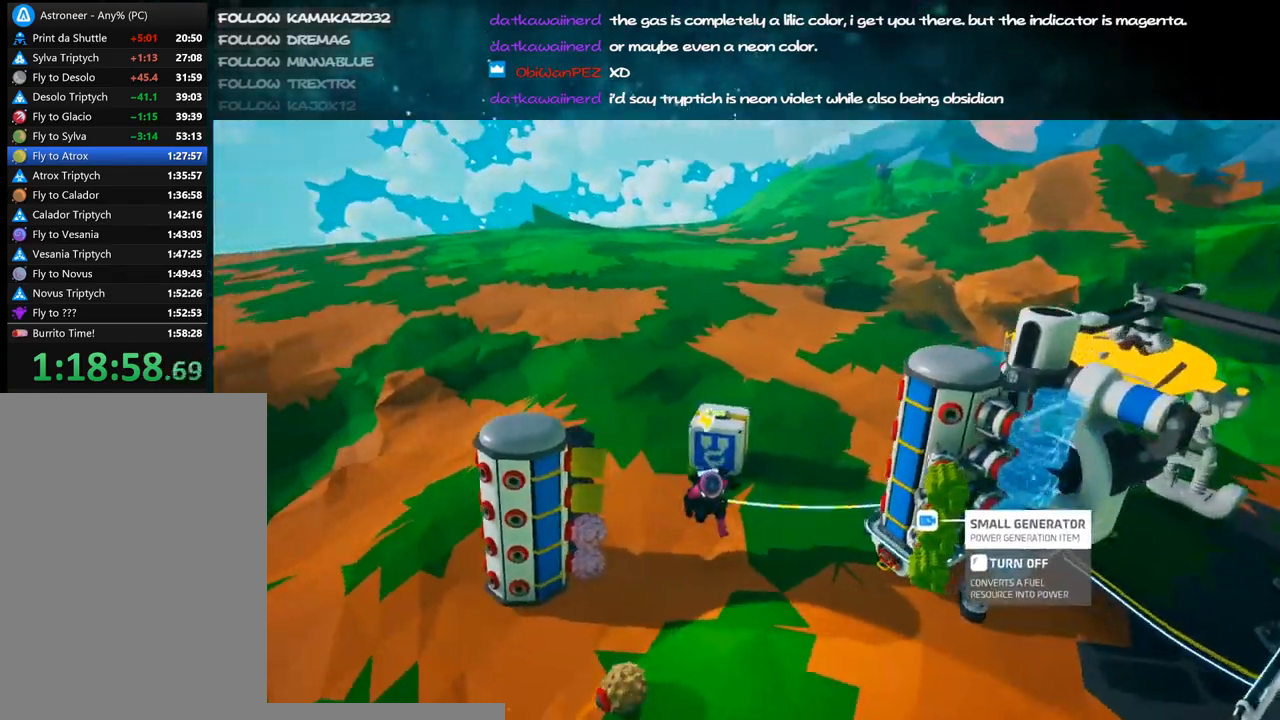
{"keys": [], "mouse": [], "events": [[34, "mouse_right", "up"], [334, "w", "down"], [384, "a", "up"], [417, "d", "down"], [467, "d", "up"], [467, "w", "up"]]}
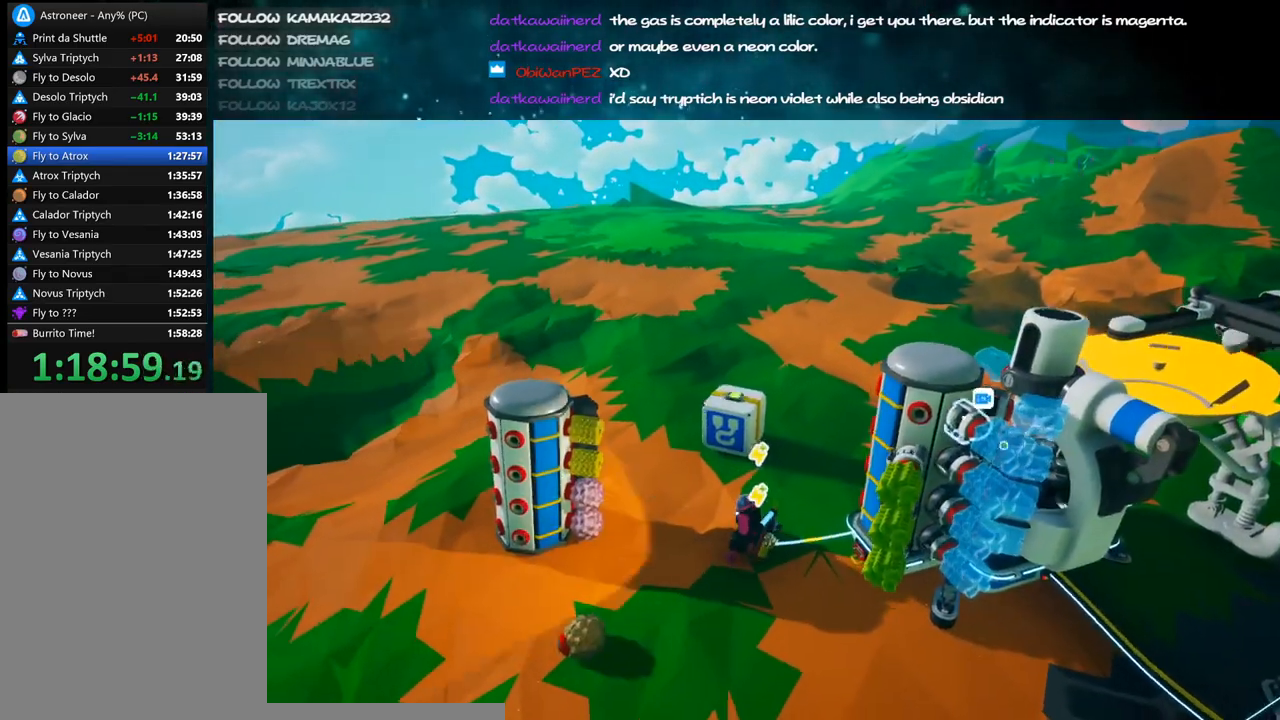
{"keys": [], "mouse": [], "events": [[100, "d", "down"], [184, "mouse_left", "down"], [200, "d", "up"], [250, "mouse_left", "up"], [384, "mouse_left", "down"], [467, "mouse_left", "up"]]}
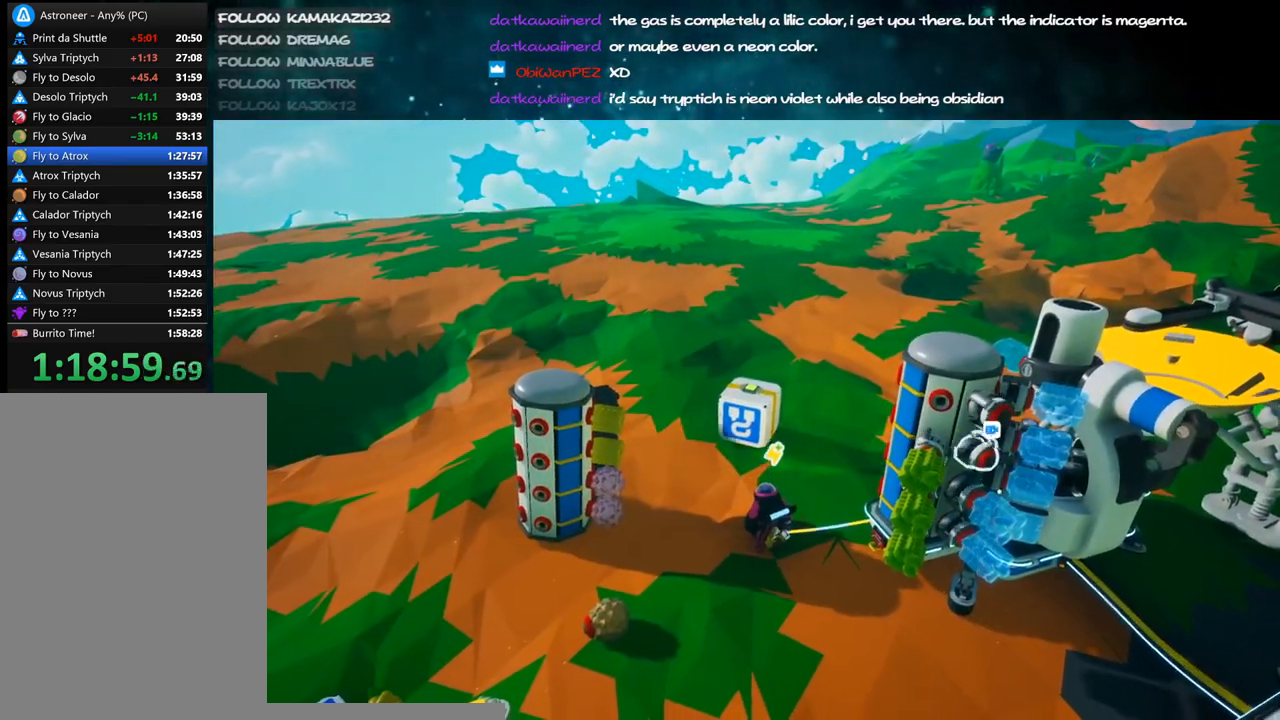
{"keys": [], "mouse": [], "events": [[150, "mouse_left", "down"], [217, "mouse_left", "up"], [367, "mouse_left", "down"], [467, "mouse_left", "up"]]}
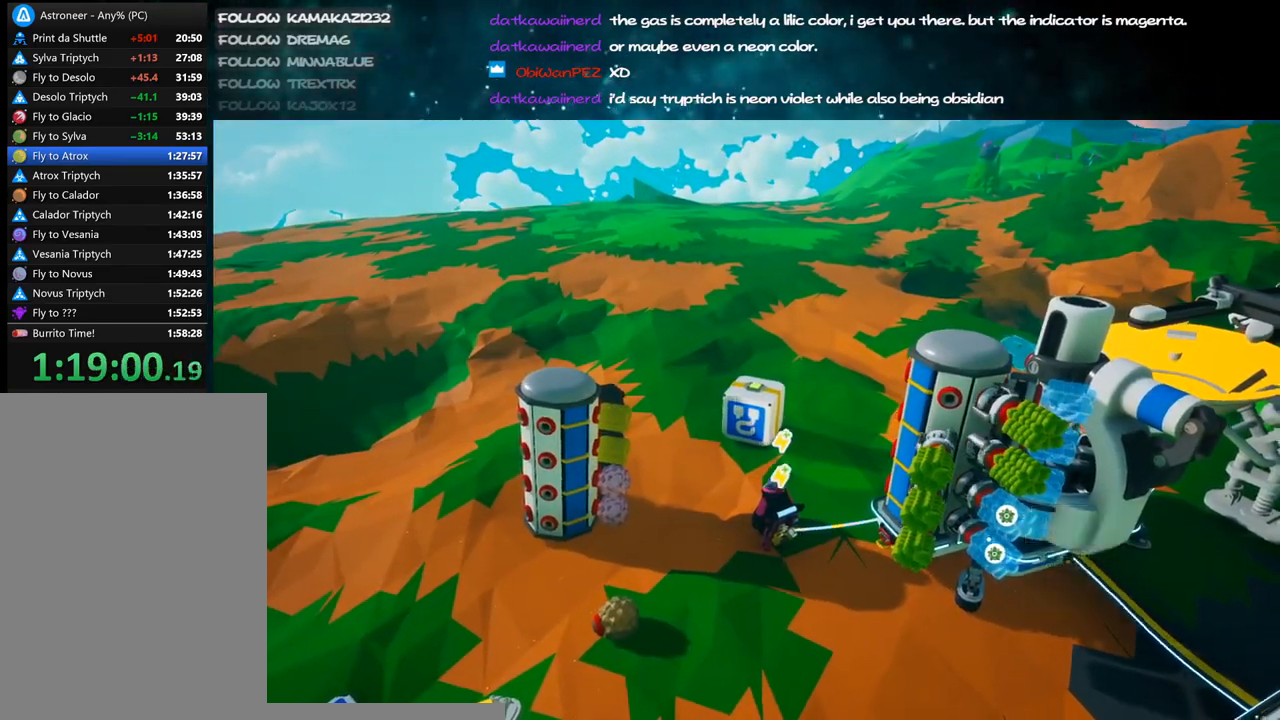
{"keys": ["a", "w"], "mouse": ["right"], "events": [[50, "mouse_right", "down"], [50, "w", "down"], [250, "a", "down"]]}
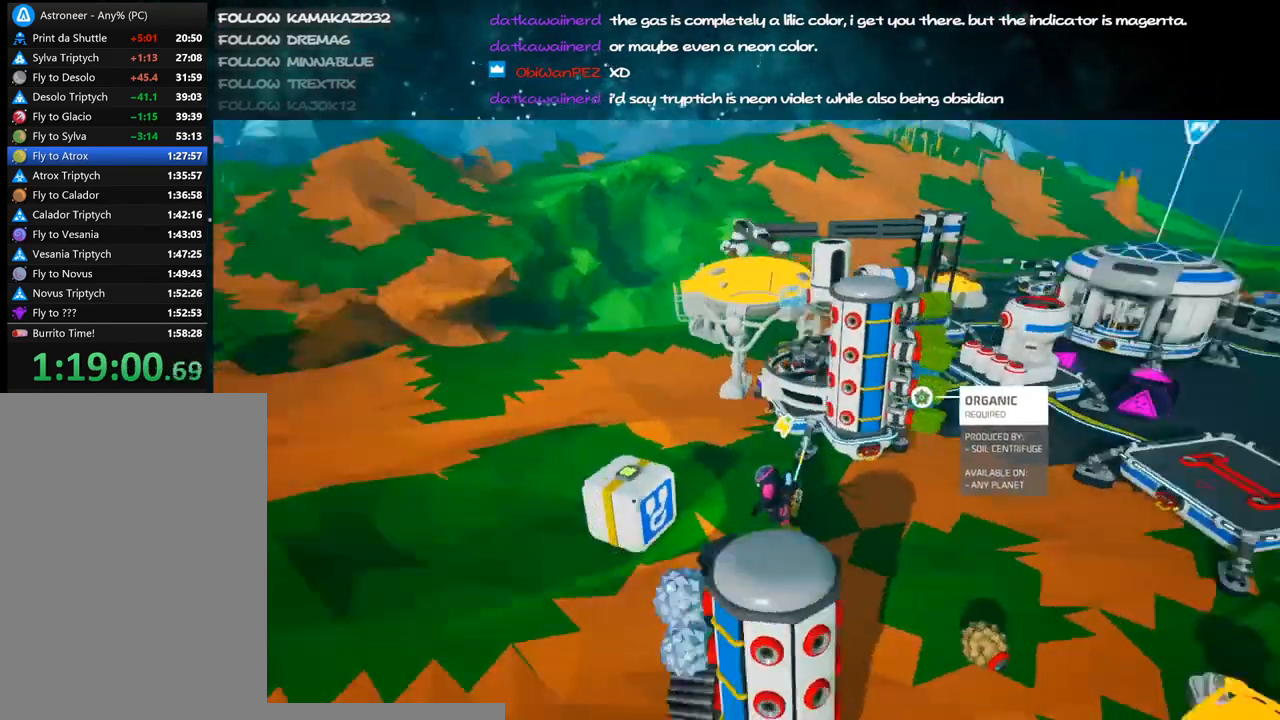
{"keys": ["d"], "mouse": [], "events": [[250, "mouse_right", "up"], [284, "a", "up"], [317, "w", "up"], [467, "d", "down"]]}
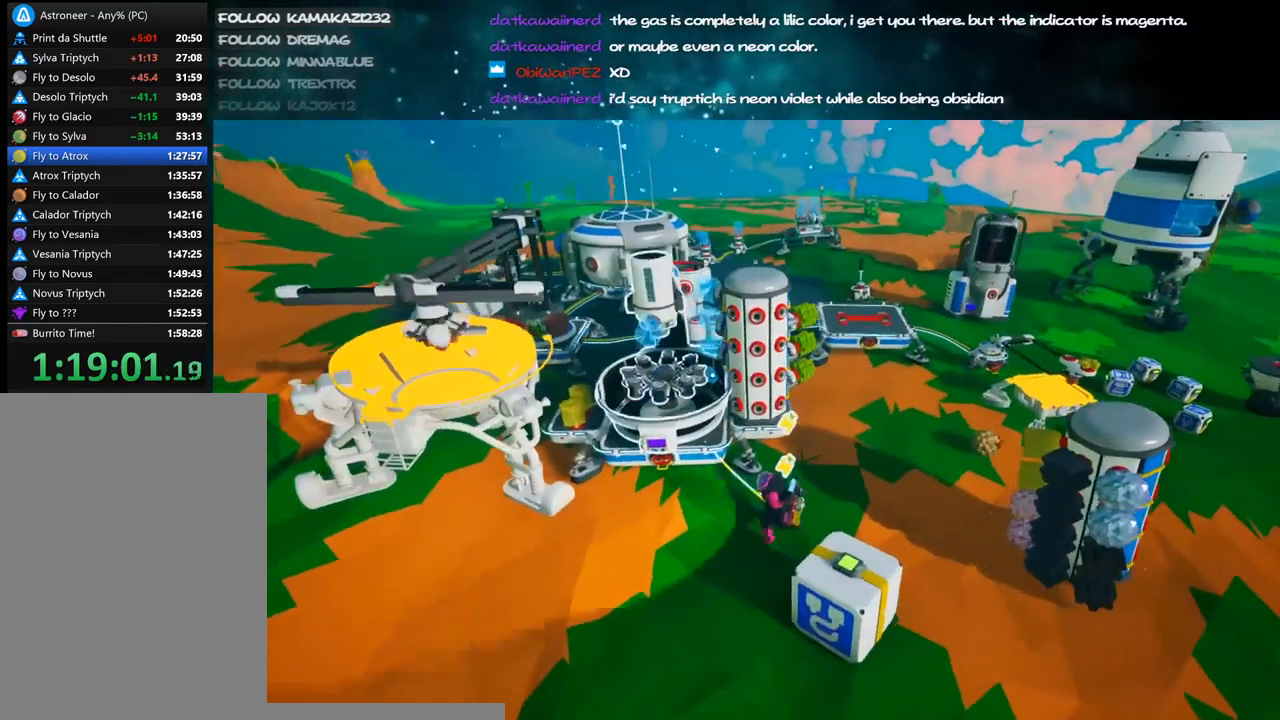
{"keys": ["shift"], "mouse": [], "events": [[100, "d", "up"], [250, "shift", "down"], [400, "mouse_left", "down"], [500, "mouse_left", "up"]]}
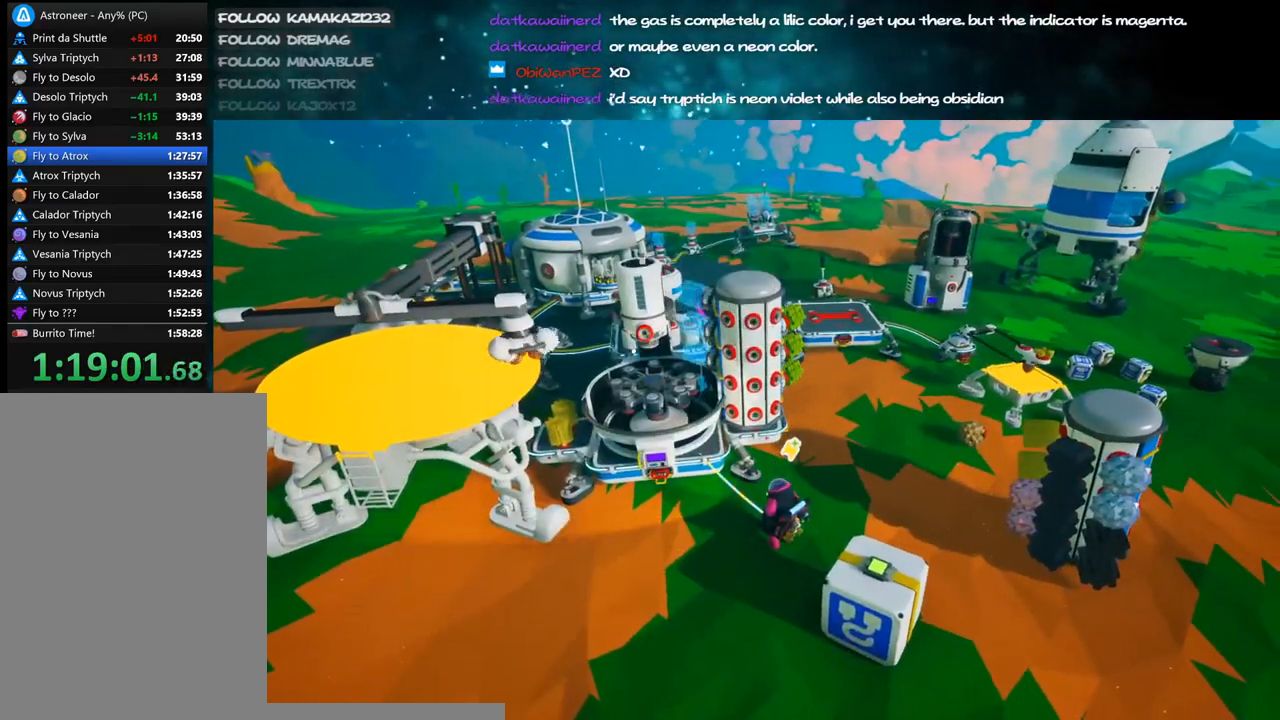
{"keys": [], "mouse": [], "events": [[67, "shift", "up"], [184, "mouse_right", "down"], [384, "mouse_right", "up"]]}
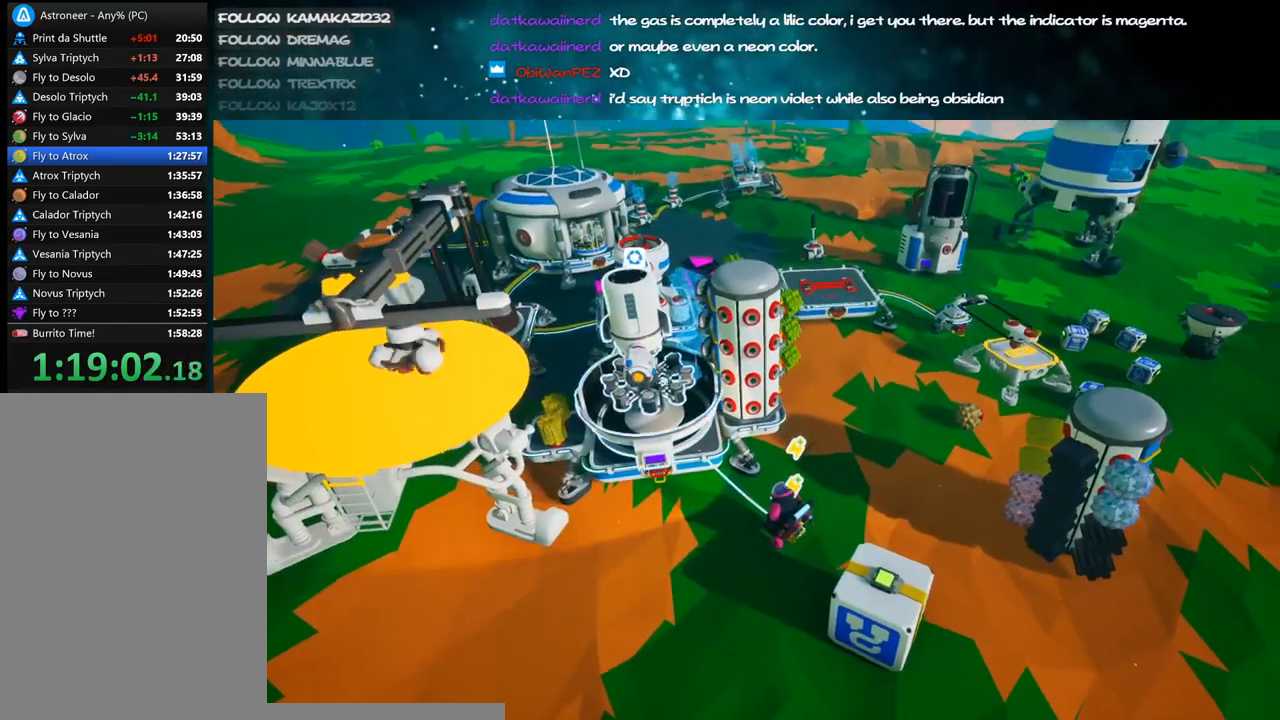
{"keys": ["shift"], "mouse": [], "events": [[334, "shift", "down"]]}
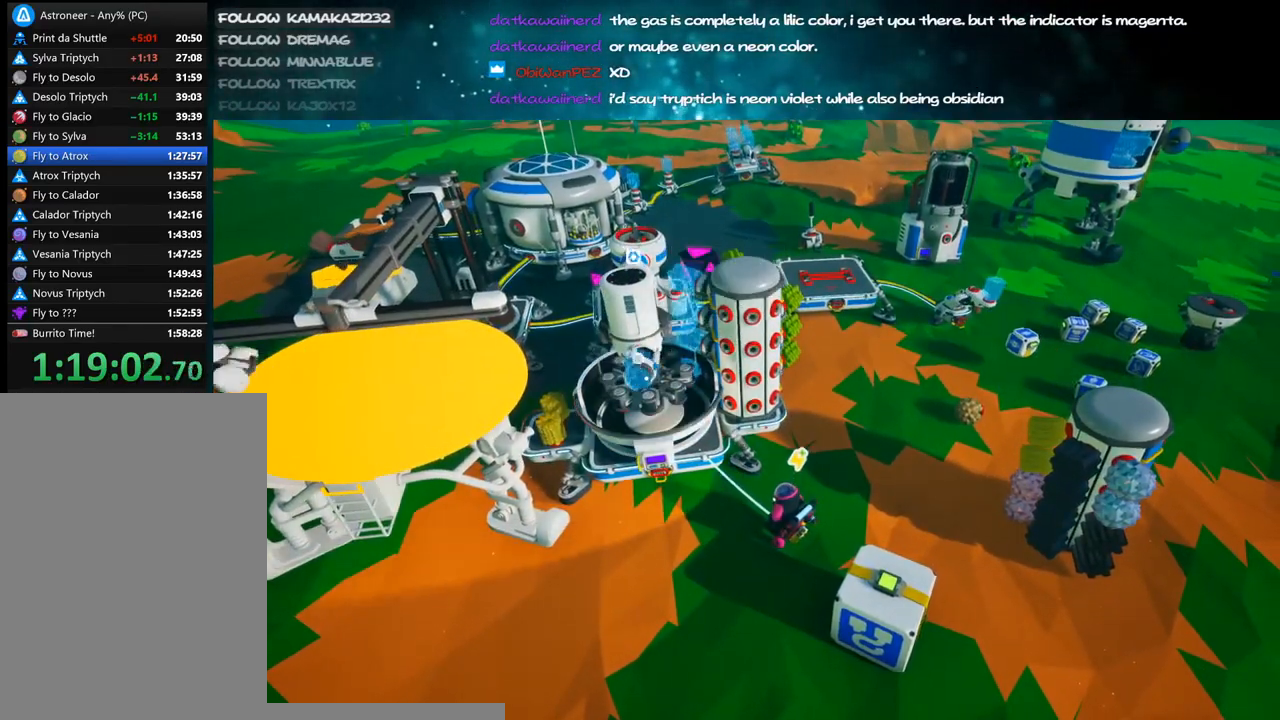
{"keys": [], "mouse": [], "events": [[317, "shift", "up"]]}
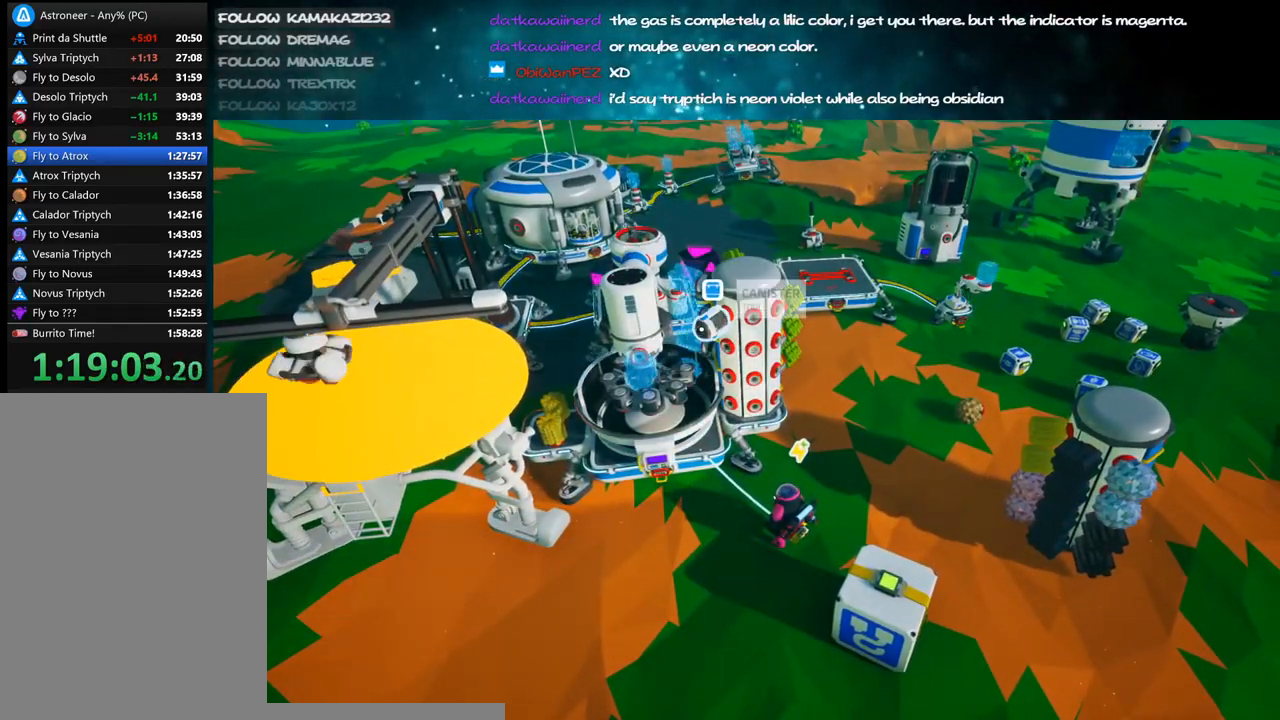
{"keys": ["a"], "mouse": ["right"], "events": [[50, "s", "down"], [167, "mouse_left", "down"], [217, "mouse_left", "up"], [317, "mouse_right", "down"], [334, "s", "up"], [350, "a", "down"]]}
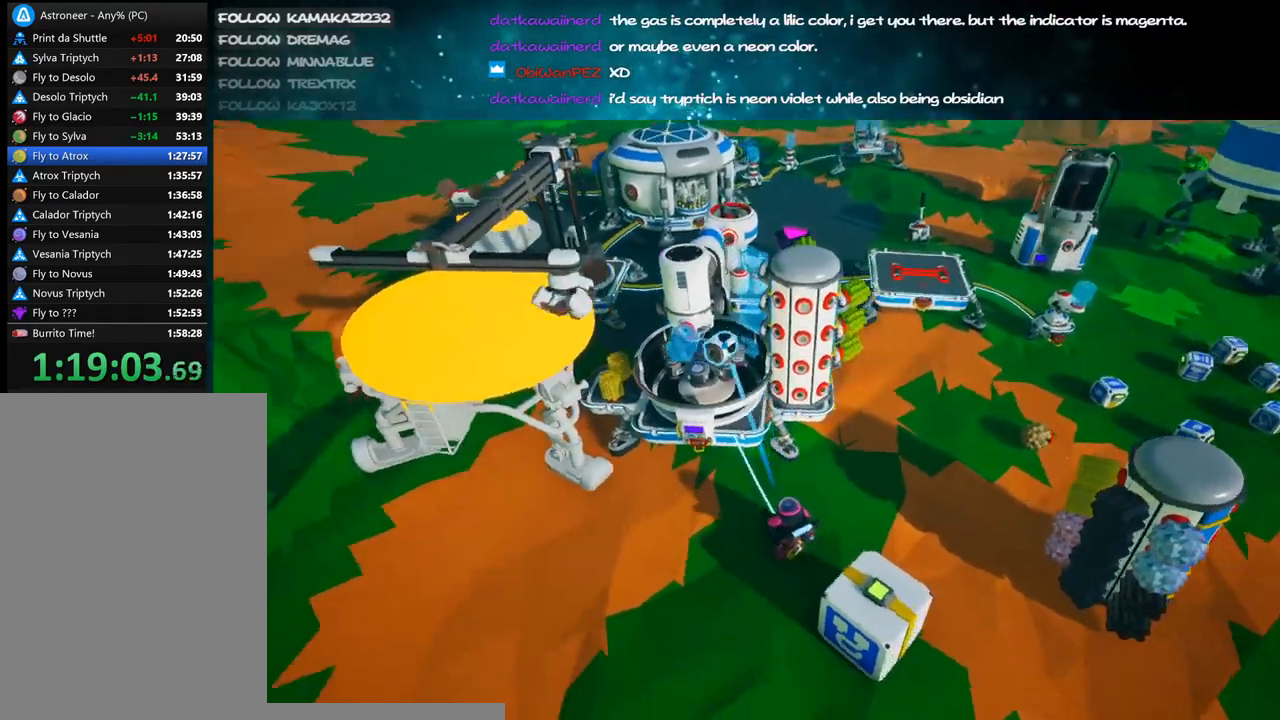
{"keys": ["a", "shift"], "mouse": ["right"], "events": [[167, "mouse_right", "up"], [184, "e", "down"], [300, "e", "up"], [350, "mouse_right", "down"], [350, "shift", "down"]]}
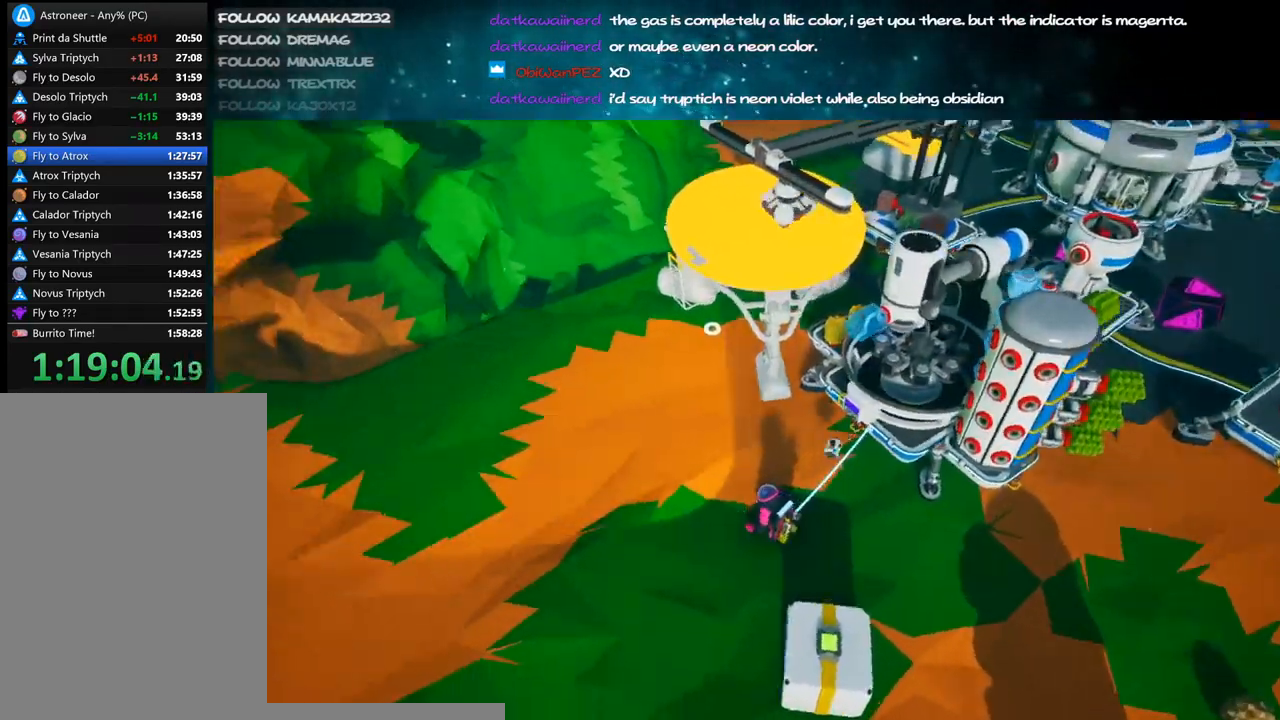
{"keys": ["a", "w"], "mouse": ["right"], "events": [[34, "w", "down"], [167, "shift", "up"]]}